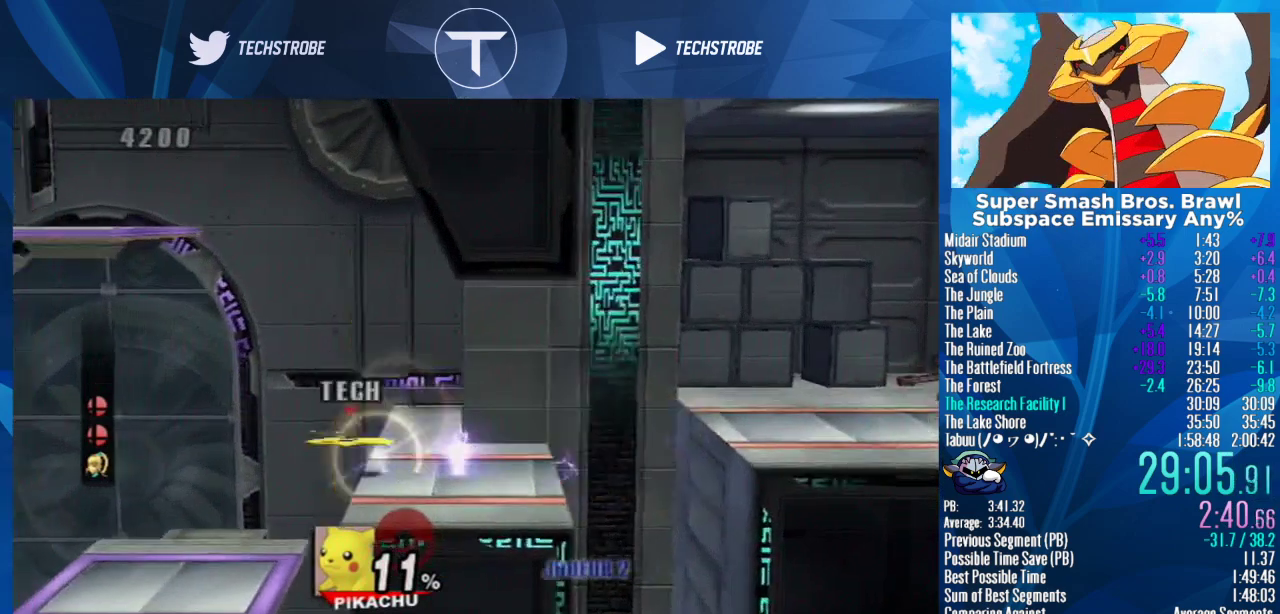
Gameplay with a controller (Nintendo layout); each line is a JSON object with the inputs held at the frame after it. "events" lists button and stick changes between this image and that frame as [ms after this image, input, new state], when the widget could be followed in between. Not read: L3 R3.
{"buttons": [], "left_stick": "left", "right_stick": "center", "events": [[233, "left_stick", "left"], [367, "left_stick", "center"], [467, "left_stick", "left"]]}
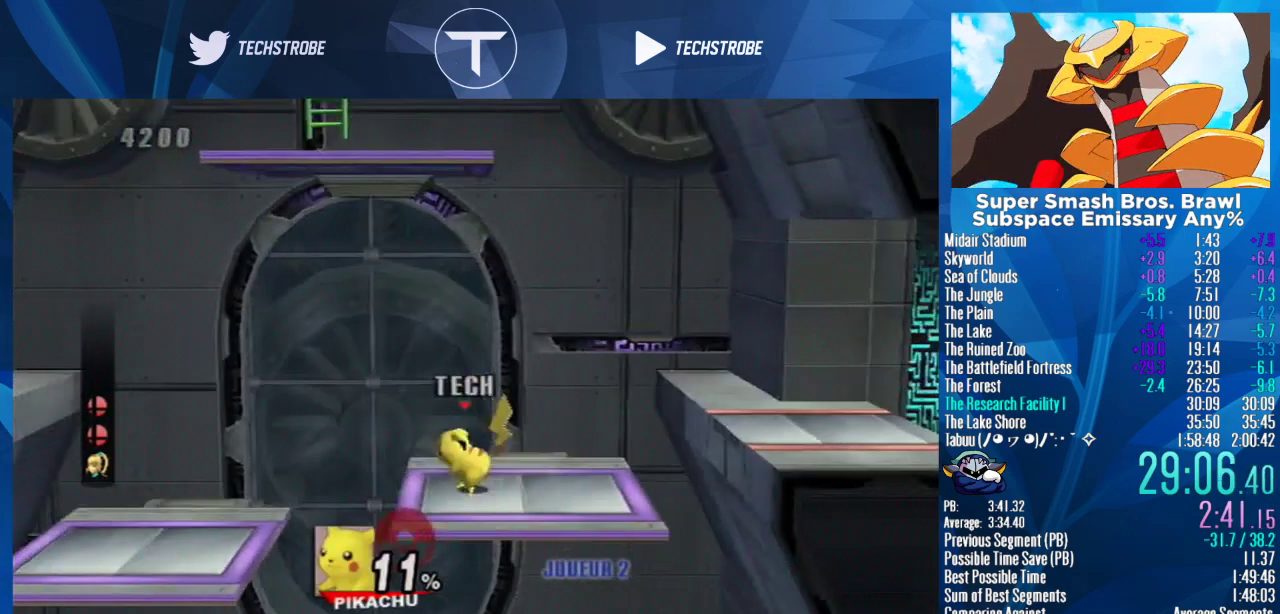
{"buttons": ["Y"], "left_stick": "left", "right_stick": "center", "events": [[500, "Y", "down"]]}
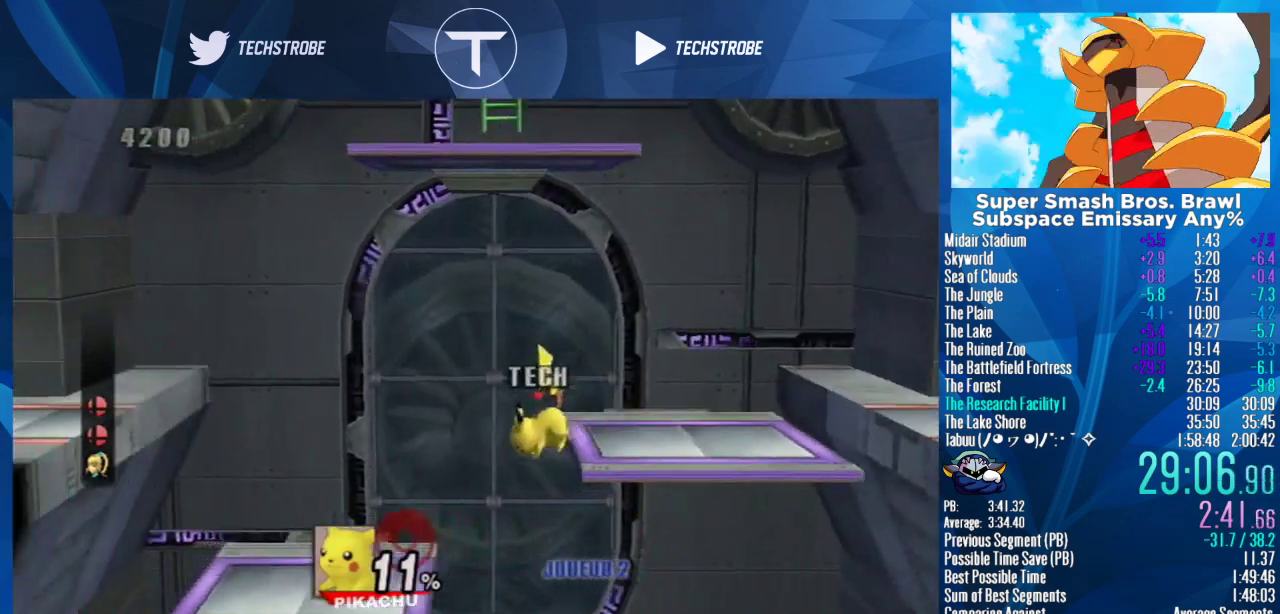
{"buttons": [], "left_stick": "left", "right_stick": "center", "events": [[100, "Y", "up"], [167, "left_stick", "up-left"], [233, "B", "down"], [267, "left_stick", "left"], [333, "B", "up"]]}
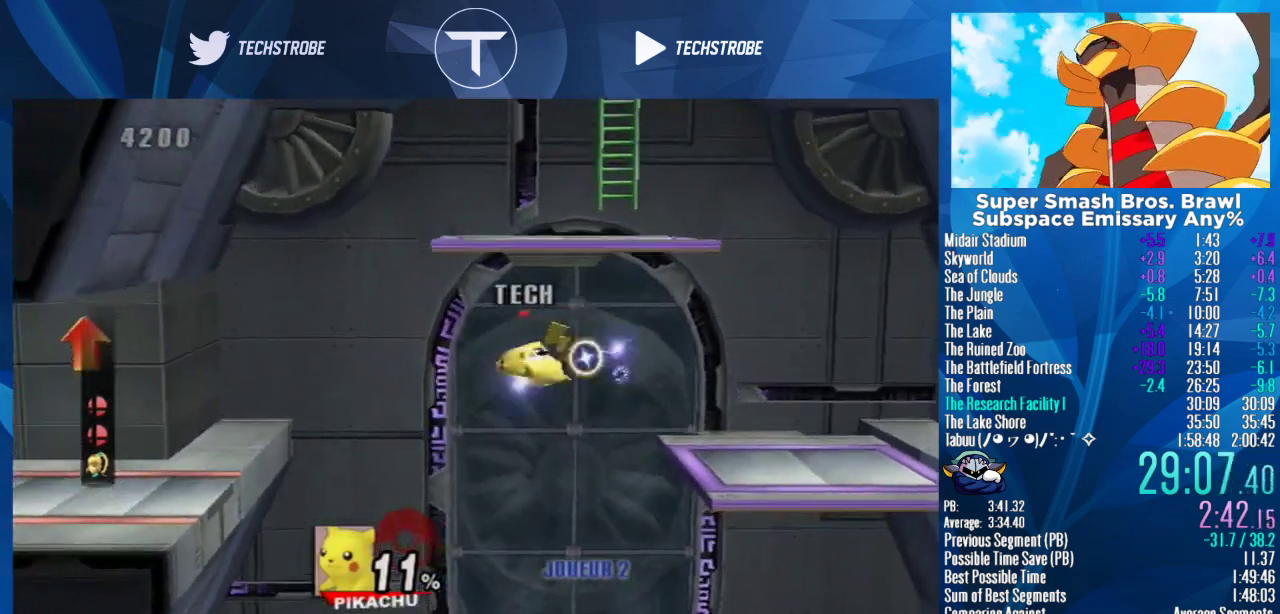
{"buttons": ["Y"], "left_stick": "left", "right_stick": "center", "events": [[133, "left_stick", "down-left"], [367, "Y", "down"], [367, "left_stick", "left"]]}
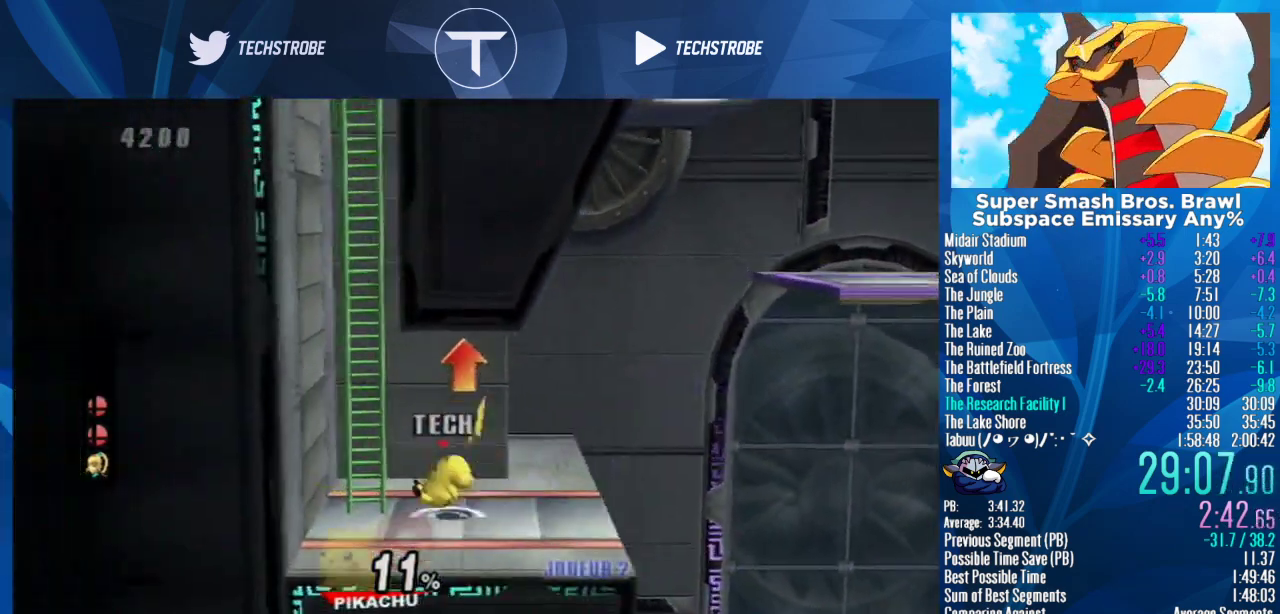
{"buttons": [], "left_stick": "up", "right_stick": "center", "events": [[100, "left_stick", "up-left"], [133, "Y", "up"], [167, "left_stick", "up"]]}
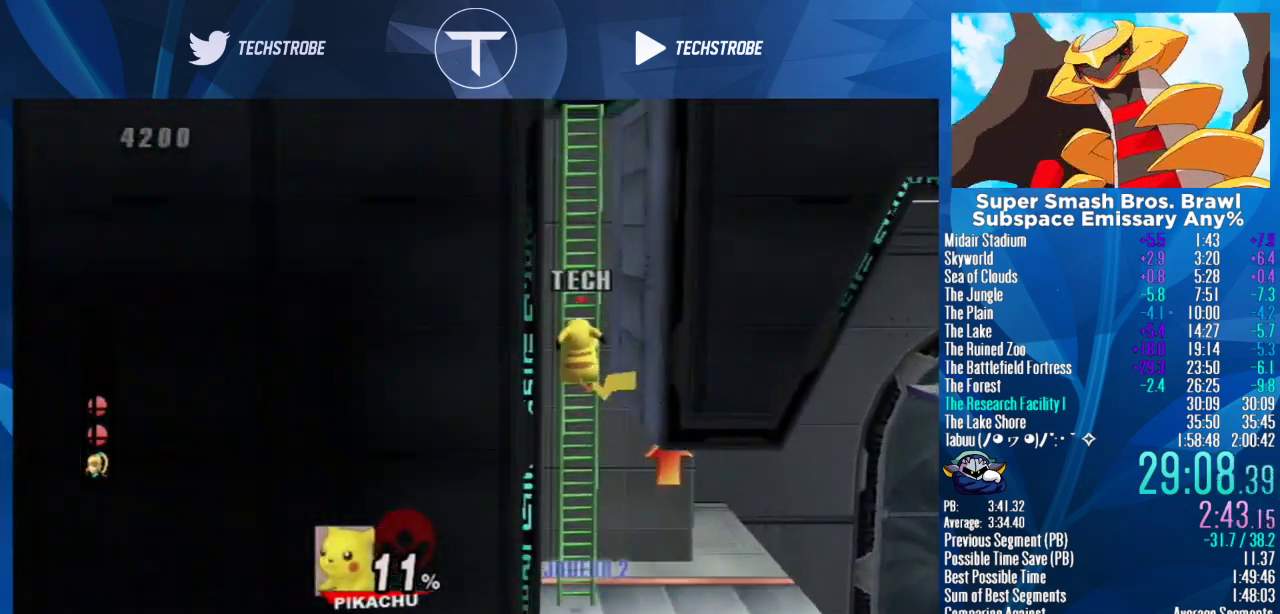
{"buttons": ["Y"], "left_stick": "left", "right_stick": "center", "events": [[433, "Y", "down"], [433, "left_stick", "left"]]}
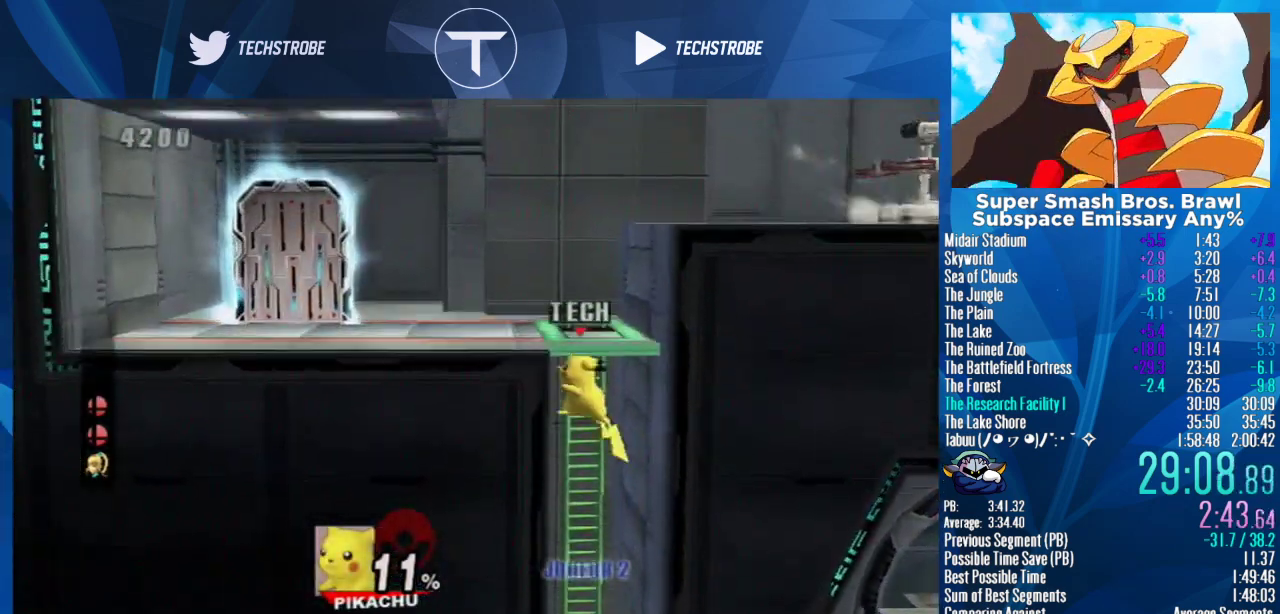
{"buttons": [], "left_stick": "center", "right_stick": "center", "events": [[33, "Y", "up"], [467, "left_stick", "center"]]}
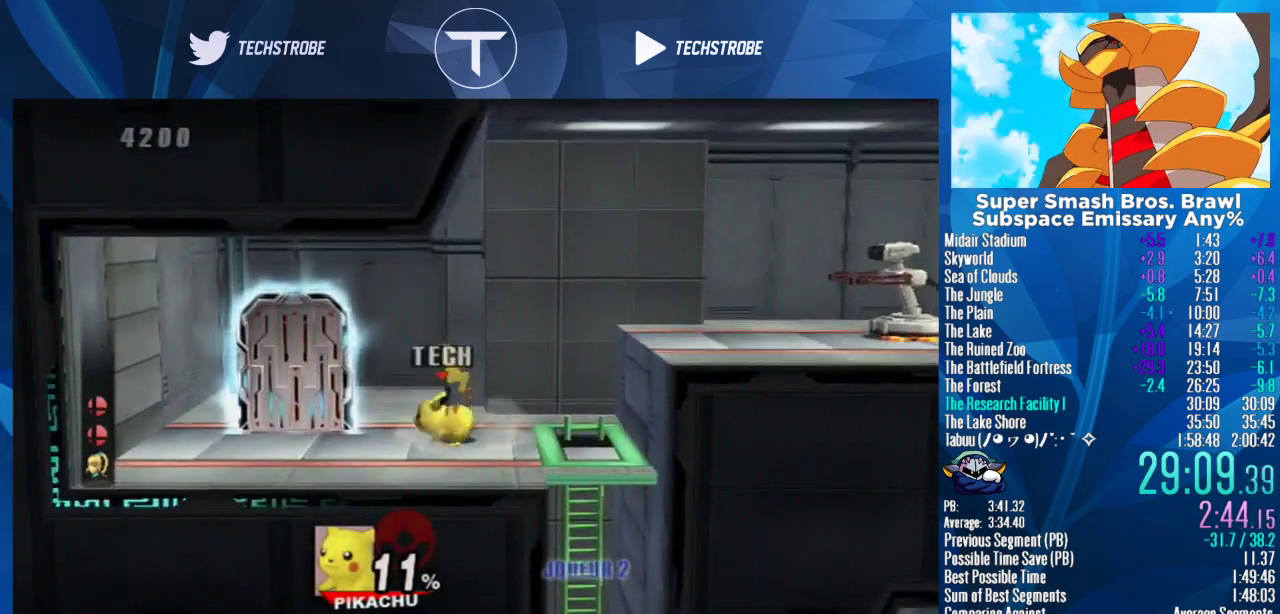
{"buttons": [], "left_stick": "up-left", "right_stick": "center", "events": [[67, "left_stick", "left"], [200, "left_stick", "up-left"]]}
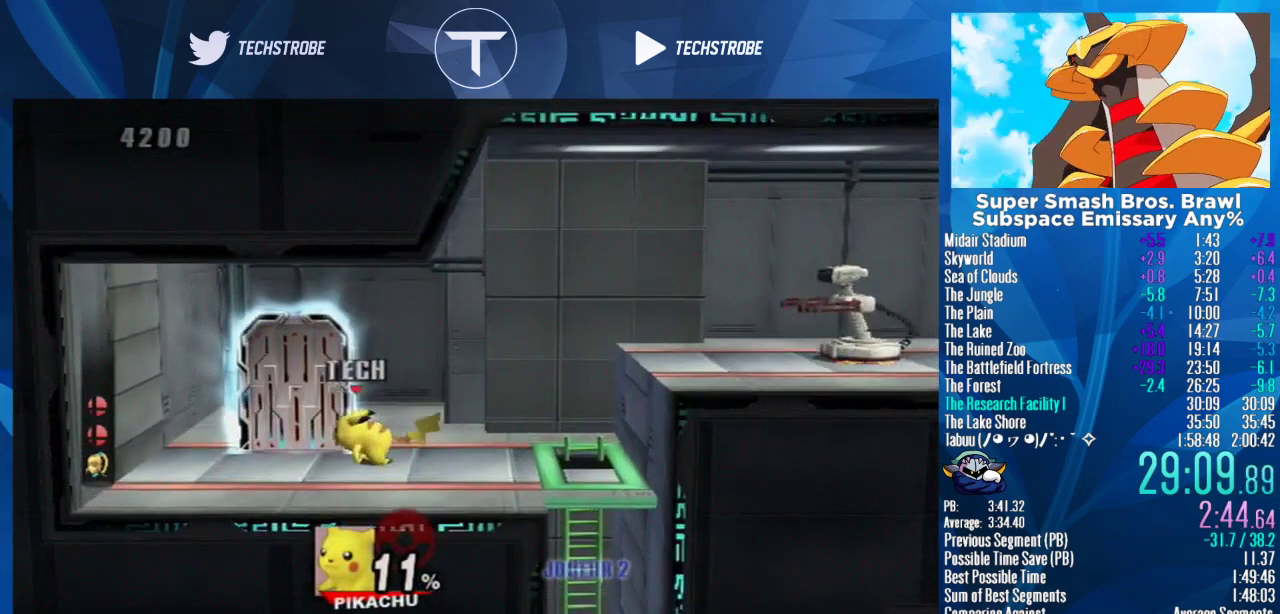
{"buttons": [], "left_stick": "center", "right_stick": "center", "events": [[300, "left_stick", "center"]]}
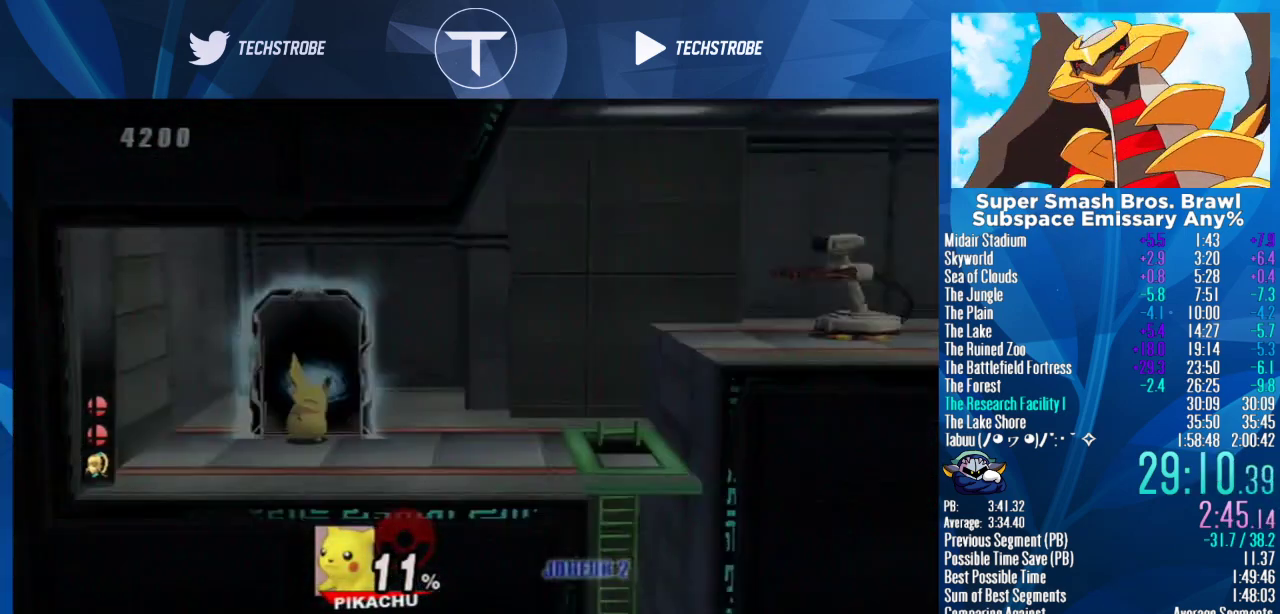
{"buttons": [], "left_stick": "up-left", "right_stick": "center", "events": [[33, "left_stick", "left"], [333, "left_stick", "up-left"]]}
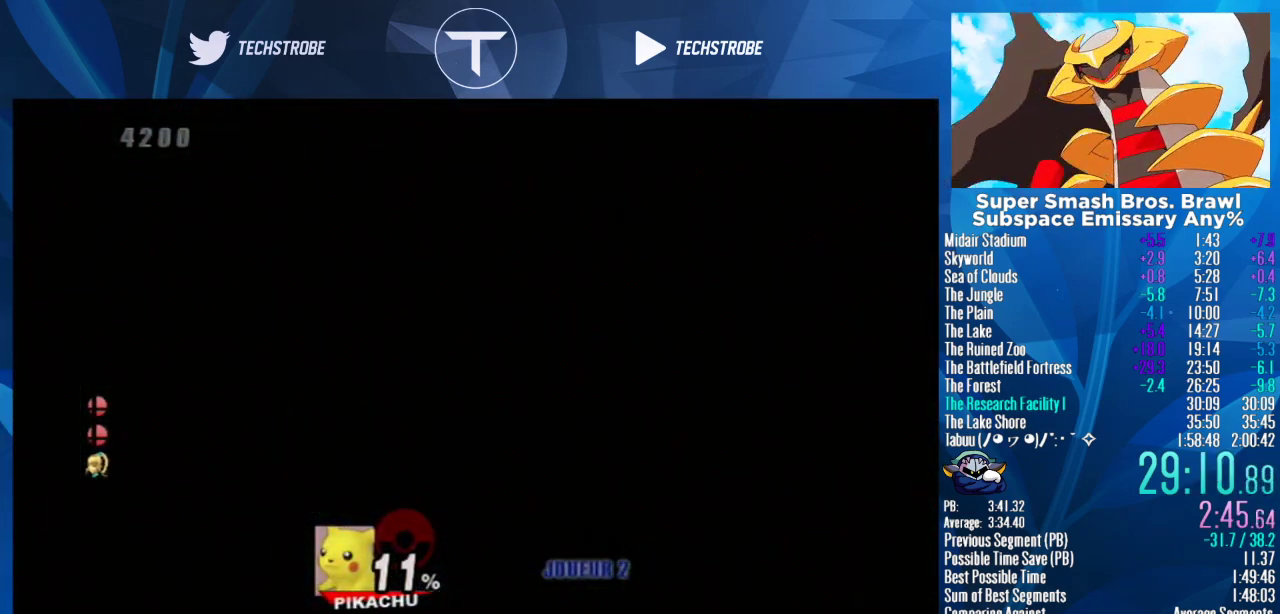
{"buttons": [], "left_stick": "up-left", "right_stick": "center", "events": [[100, "Y", "down"], [233, "Y", "up"], [400, "Y", "down"], [500, "Y", "up"]]}
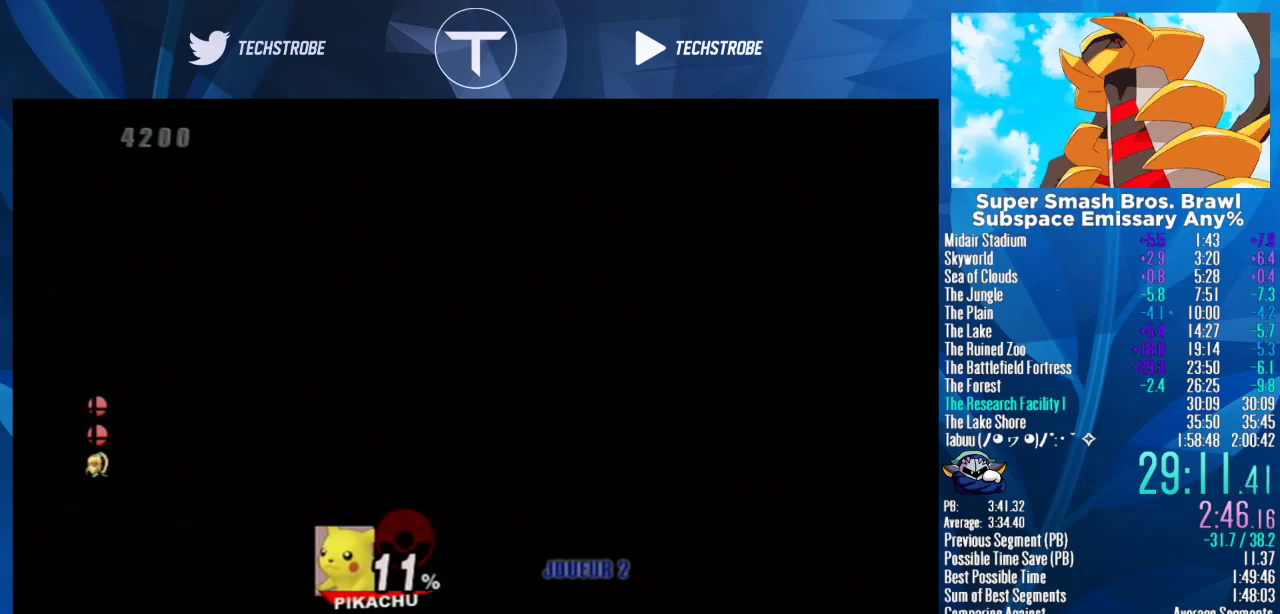
{"buttons": [], "left_stick": "up-left", "right_stick": "center", "events": [[133, "Y", "down"], [300, "Y", "up"], [400, "Y", "down"], [500, "Y", "up"]]}
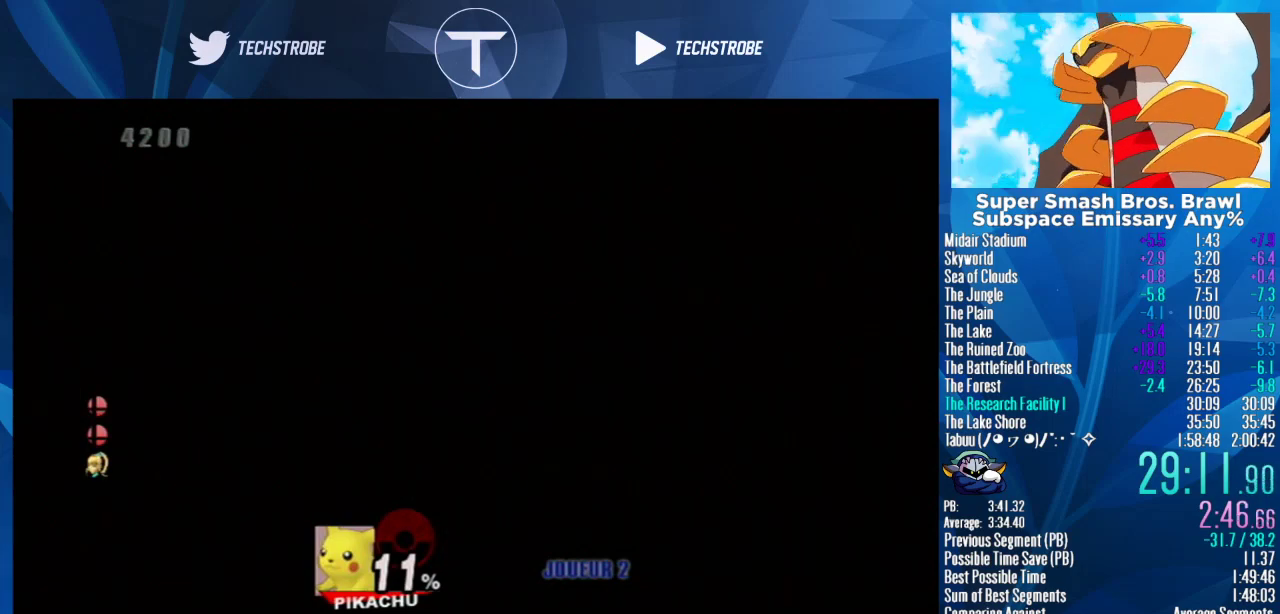
{"buttons": ["Y"], "left_stick": "up-left", "right_stick": "center", "events": [[200, "Y", "down"], [333, "Y", "up"], [433, "Y", "down"]]}
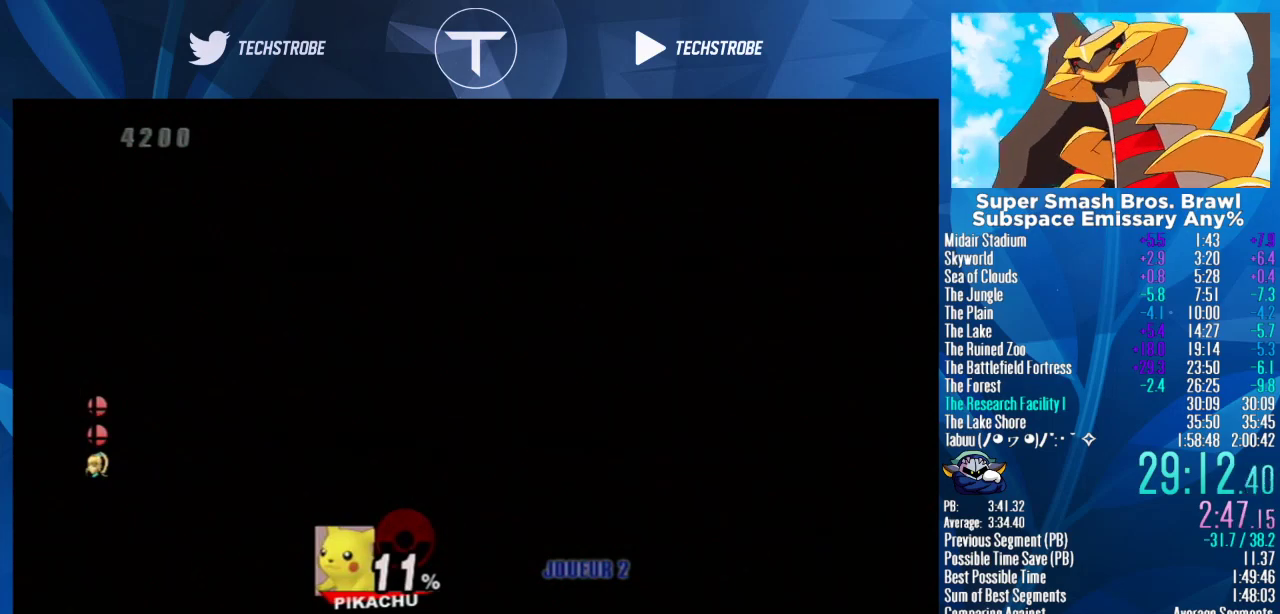
{"buttons": ["Y"], "left_stick": "up-left", "right_stick": "center", "events": [[67, "Y", "up"], [233, "Y", "down"], [400, "Y", "up"], [500, "Y", "down"]]}
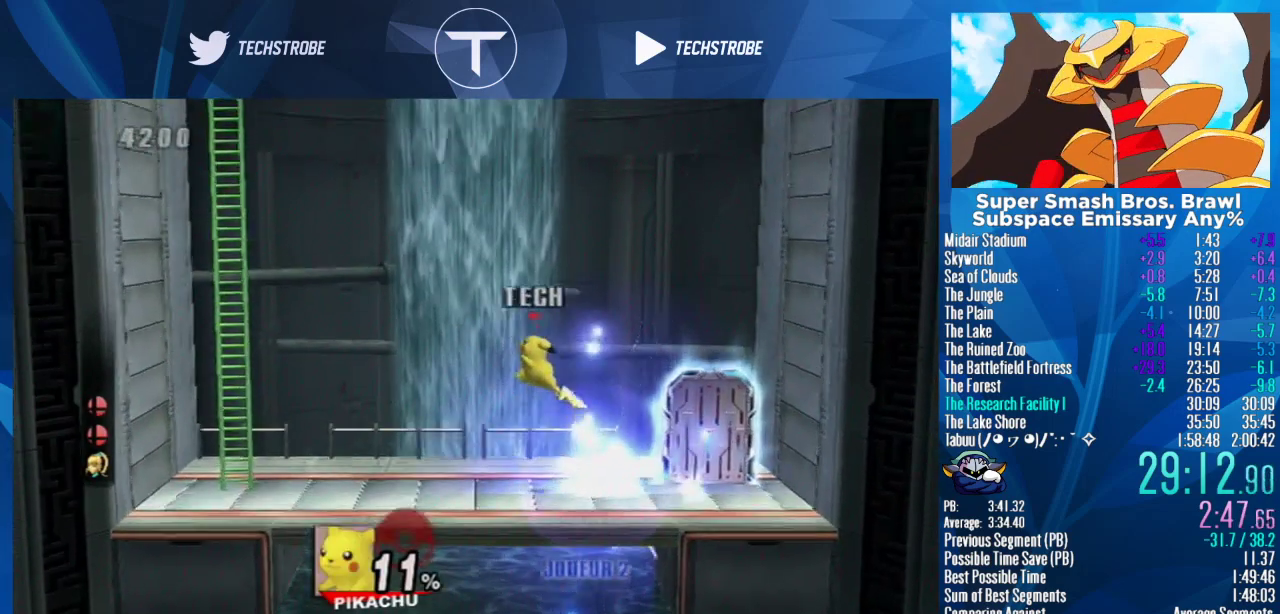
{"buttons": [], "left_stick": "up", "right_stick": "center", "events": [[133, "Y", "up"], [133, "left_stick", "up"], [267, "B", "down"], [367, "B", "up"]]}
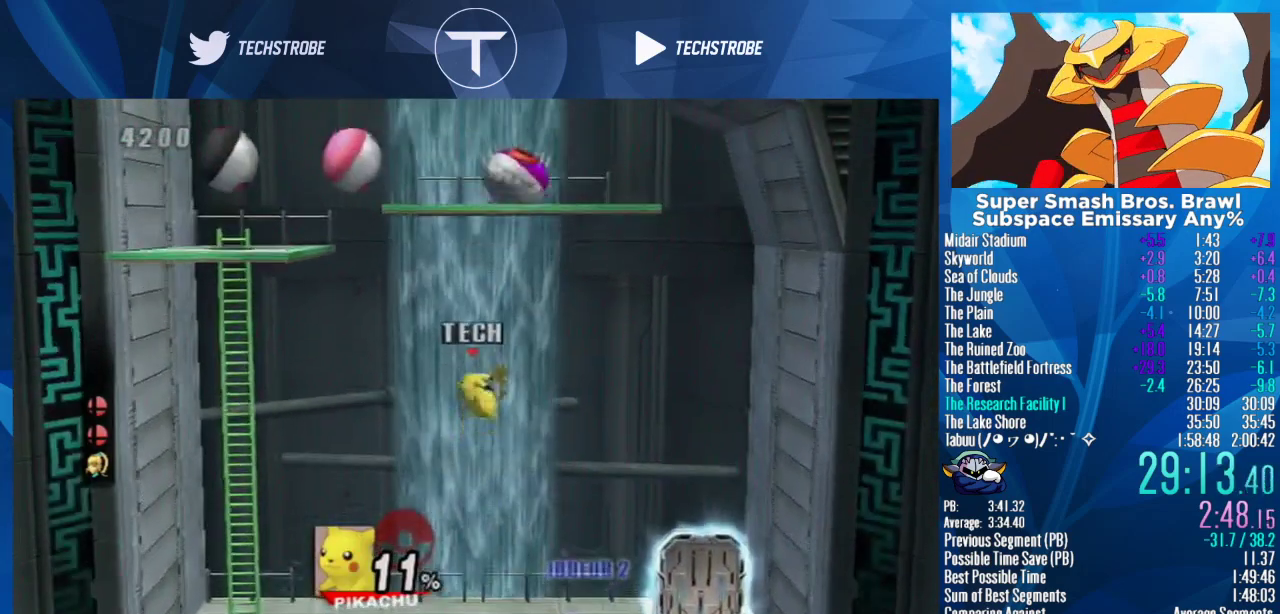
{"buttons": ["Y"], "left_stick": "up-right", "right_stick": "center", "events": [[133, "left_stick", "up-right"], [500, "Y", "down"]]}
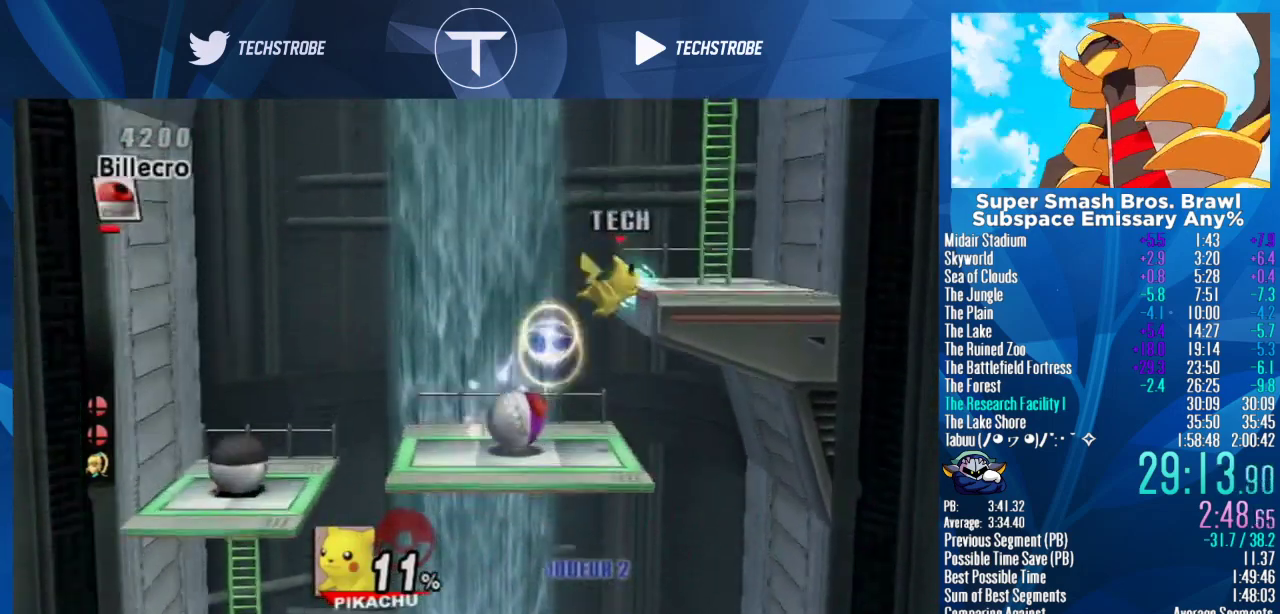
{"buttons": [], "left_stick": "left", "right_stick": "center", "events": [[233, "left_stick", "left"], [333, "Y", "up"]]}
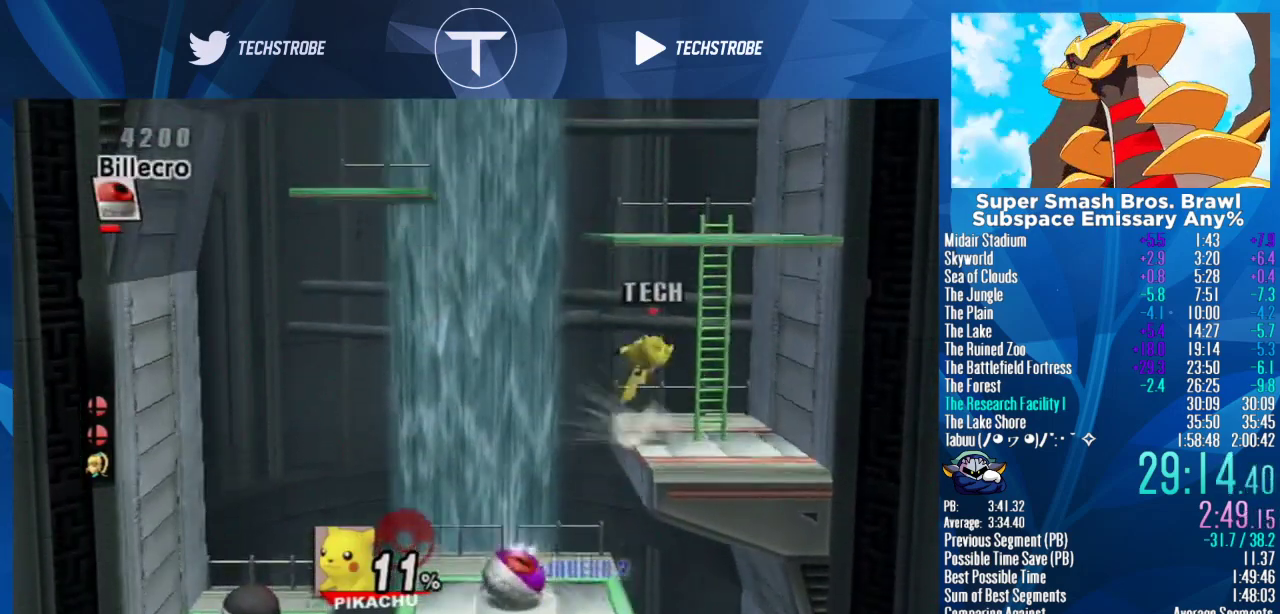
{"buttons": [], "left_stick": "up", "right_stick": "center", "events": [[133, "Y", "down"], [267, "Y", "up"], [500, "left_stick", "up"]]}
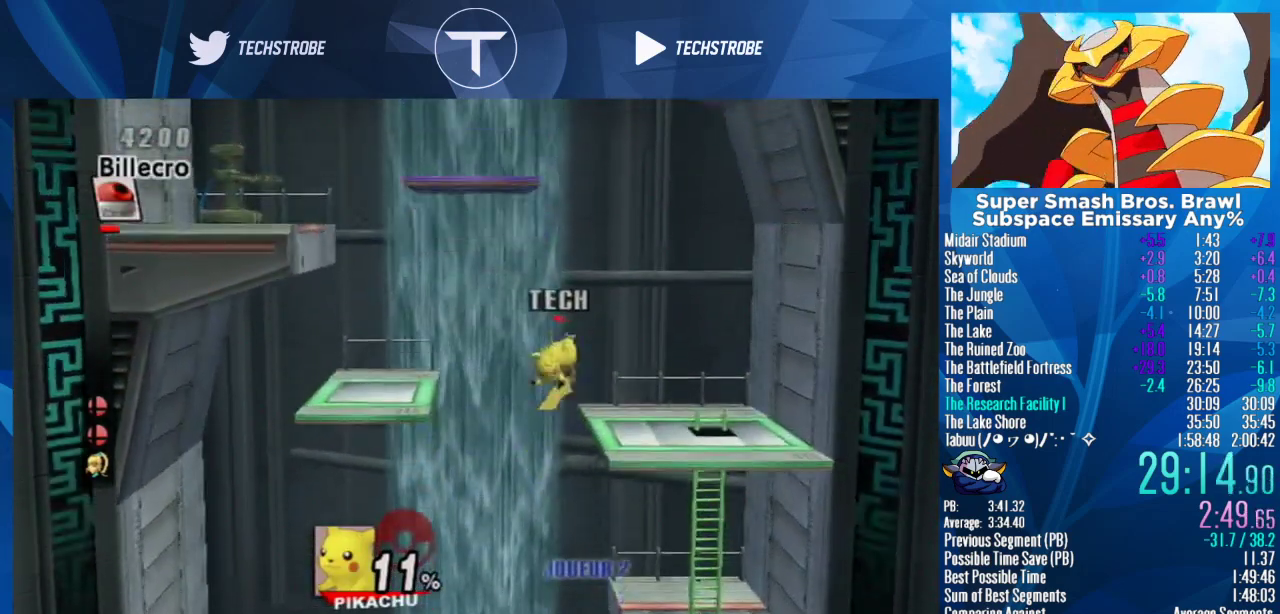
{"buttons": [], "left_stick": "up-right", "right_stick": "center", "events": [[33, "B", "down"], [167, "B", "up"], [433, "left_stick", "up-right"]]}
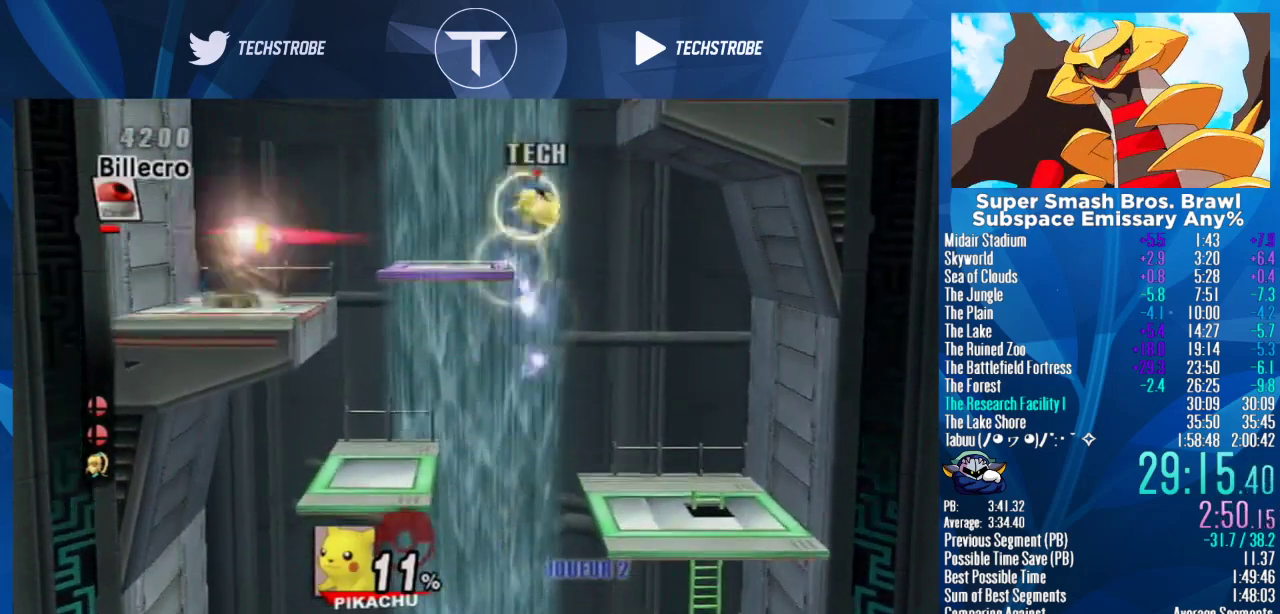
{"buttons": ["L1"], "left_stick": "up-right", "right_stick": "center", "events": [[233, "L1", "down"]]}
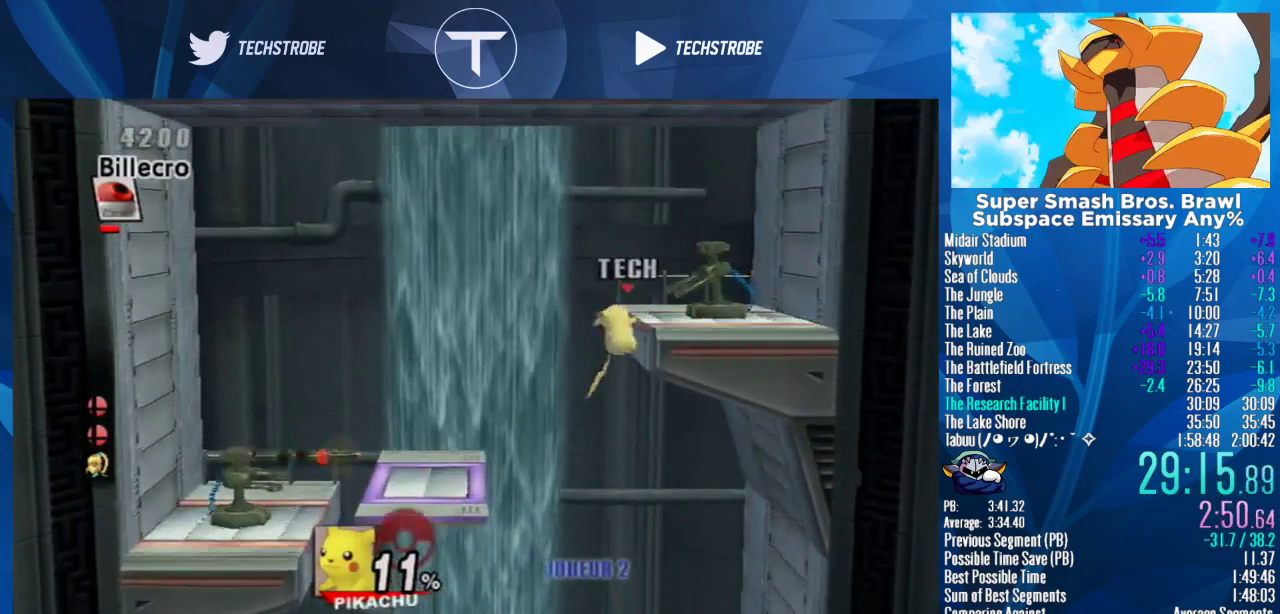
{"buttons": [], "left_stick": "center", "right_stick": "center", "events": [[67, "L1", "up"], [133, "left_stick", "center"]]}
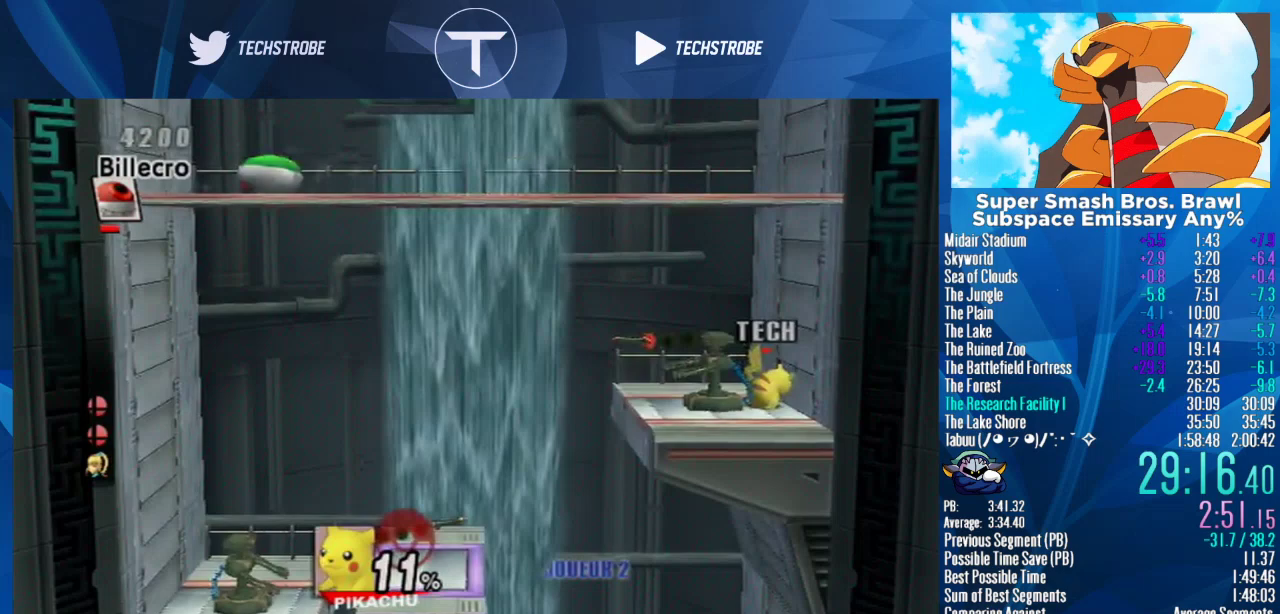
{"buttons": ["Y"], "left_stick": "left", "right_stick": "center", "events": [[100, "Y", "down"], [100, "left_stick", "left"], [300, "Y", "up"], [467, "Y", "down"]]}